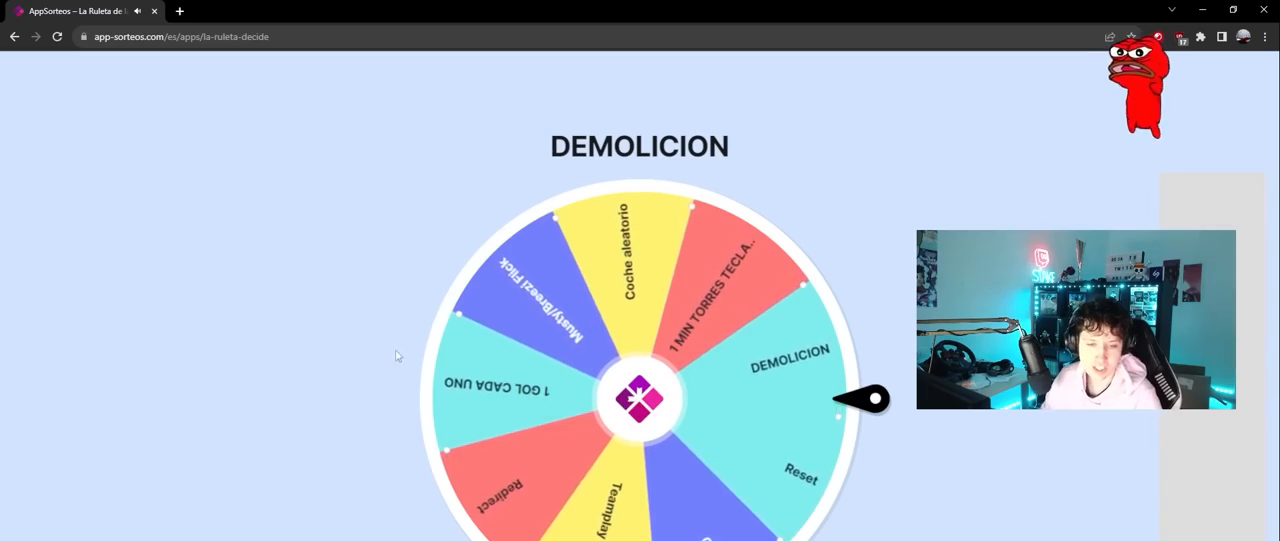
Gameplay with keyboard and mouse; each line is a JSON object with the keys and mouse buttons held at the frame after it. "events" lists presses ("down") and releases ("up") of "1", "2", "3", "4", "5", "a", "alt", "c", "caps_lock", "ctrl", "d", "e", "f", "g", "q", "r", "s", "shift", "space", "t", "tab", "v", "w", "x", "z", "mouse_left", "mouse_wheel" and "mouse_right" between this image and that frame as [ms after this image, input, new state], when the widget could be followed in between. "mouse_left", "mouse_wheel", "mouse_right" = the "left", "wheel", "right" buttons of the "mouse" list. No other keys are recorded. "wheel" means that the mouse wheel is clicked or scrolled. "mouse_move" is the direction in which the mouse moves at that frame (one of eight, or "still"), when it could be read.
{"keys": [], "mouse": [], "mouse_move": "left", "events": []}
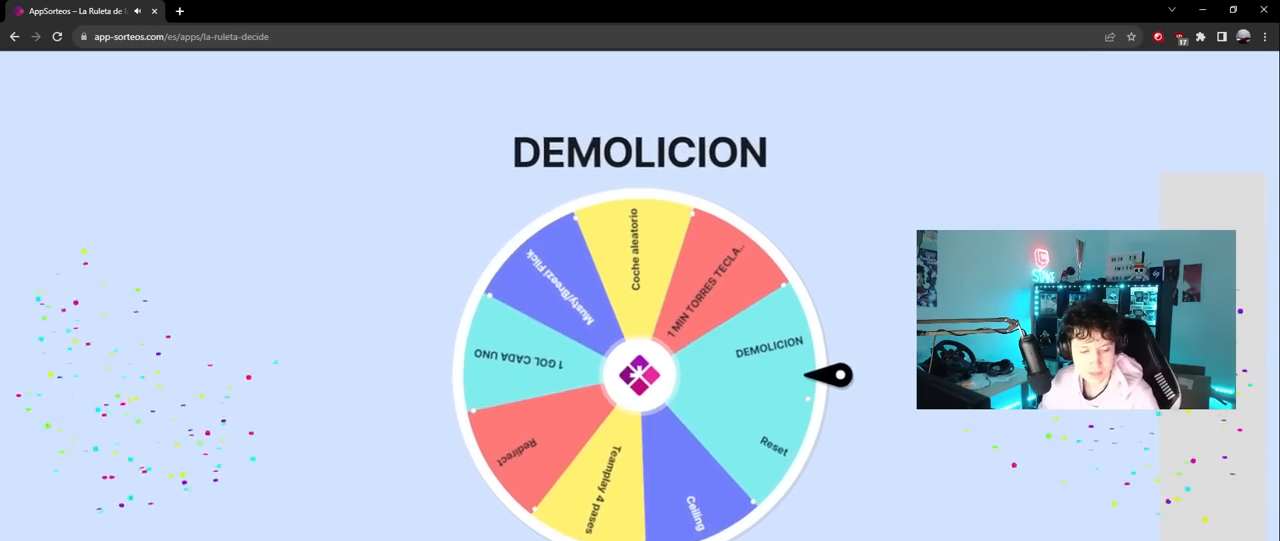
{"keys": [], "mouse": [], "mouse_move": "still", "events": []}
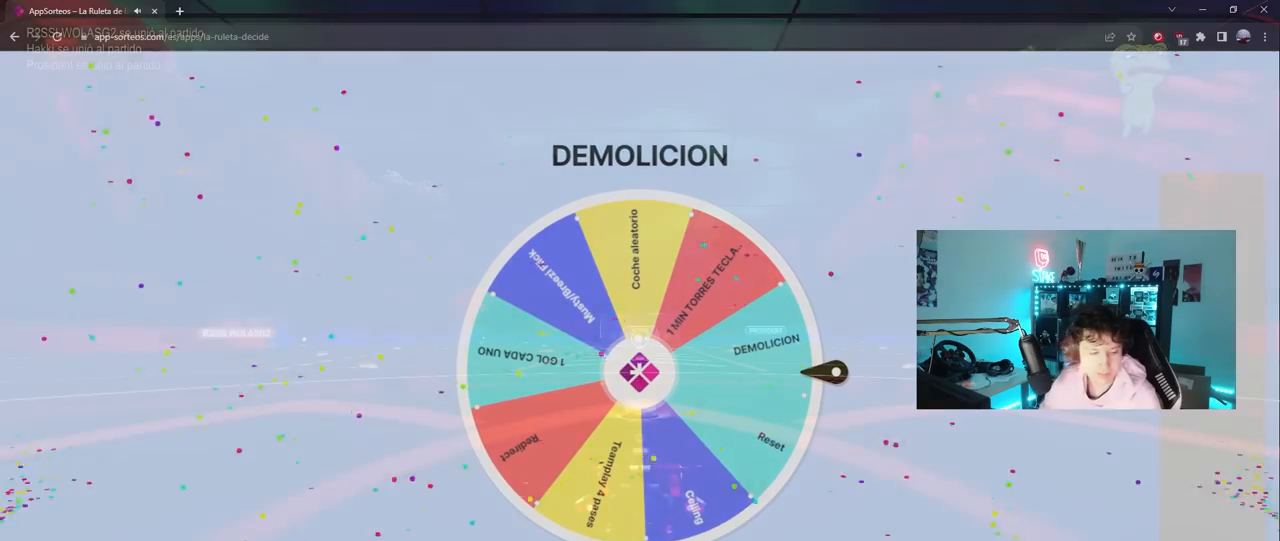
{"keys": [], "mouse": ["wheel"], "mouse_move": "up-right", "events": [[467, "mouse_wheel", "down"]]}
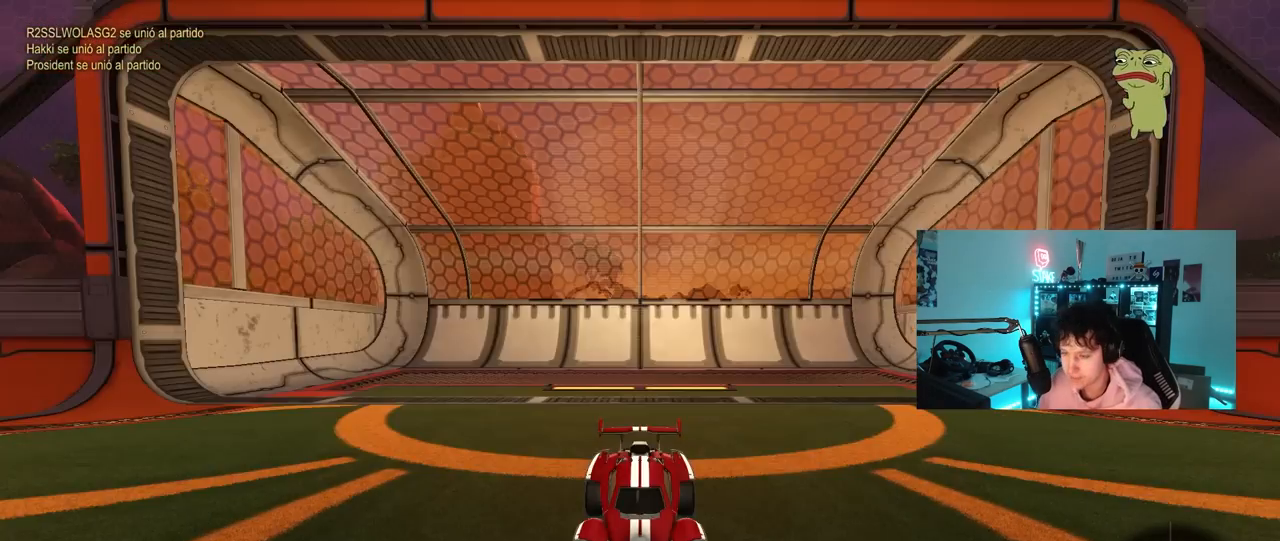
{"keys": [], "mouse": ["wheel"], "mouse_move": "still", "events": [[67, "space", "down"], [117, "mouse_wheel", "up"], [250, "space", "up"], [350, "mouse_wheel", "down"]]}
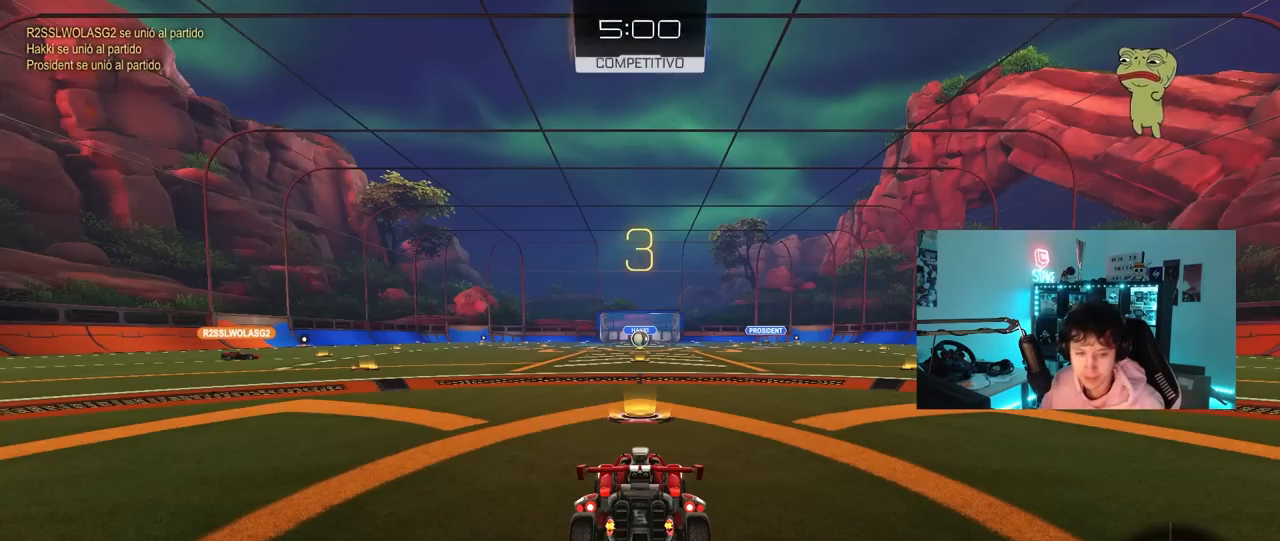
{"keys": [], "mouse": [], "mouse_move": "right", "events": [[33, "mouse_wheel", "up"], [317, "mouse_wheel", "down"], [450, "mouse_wheel", "up"]]}
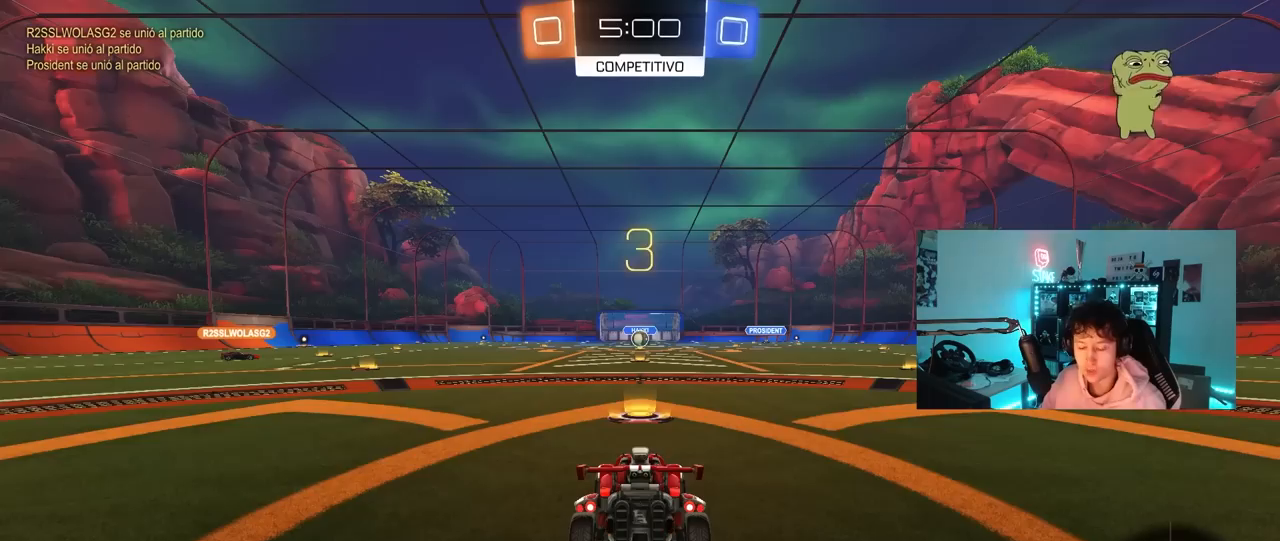
{"keys": ["tab"], "mouse": [], "mouse_move": "up-left", "events": [[50, "space", "down"], [200, "space", "up"], [467, "tab", "down"]]}
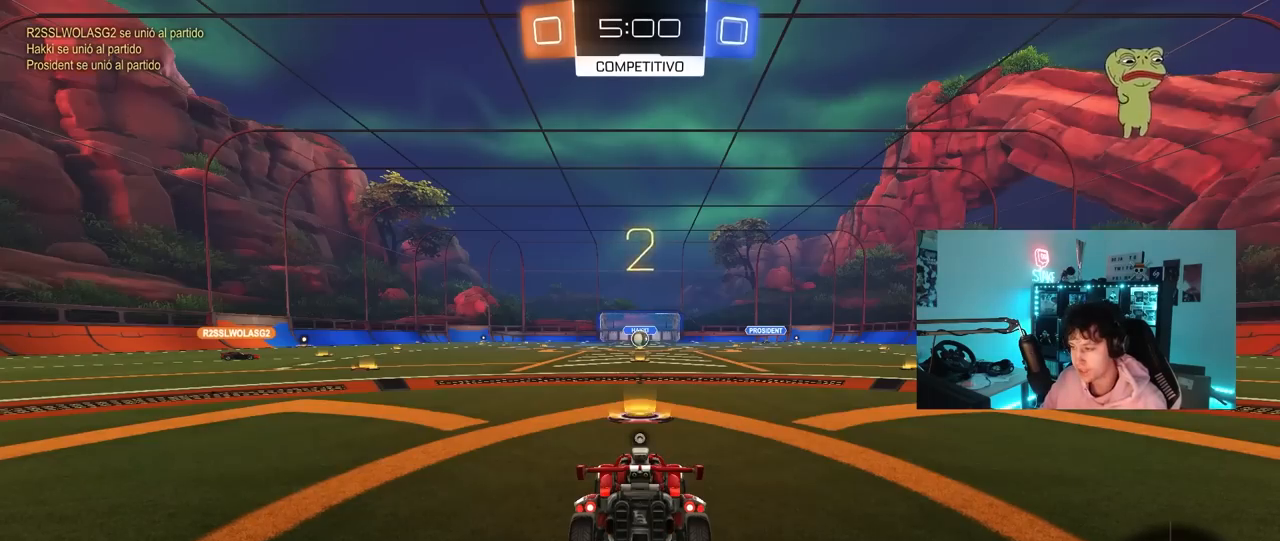
{"keys": ["tab", "w"], "mouse": [], "mouse_move": "up-left", "events": [[167, "mouse_left", "down"], [350, "w", "down"], [433, "mouse_left", "up"]]}
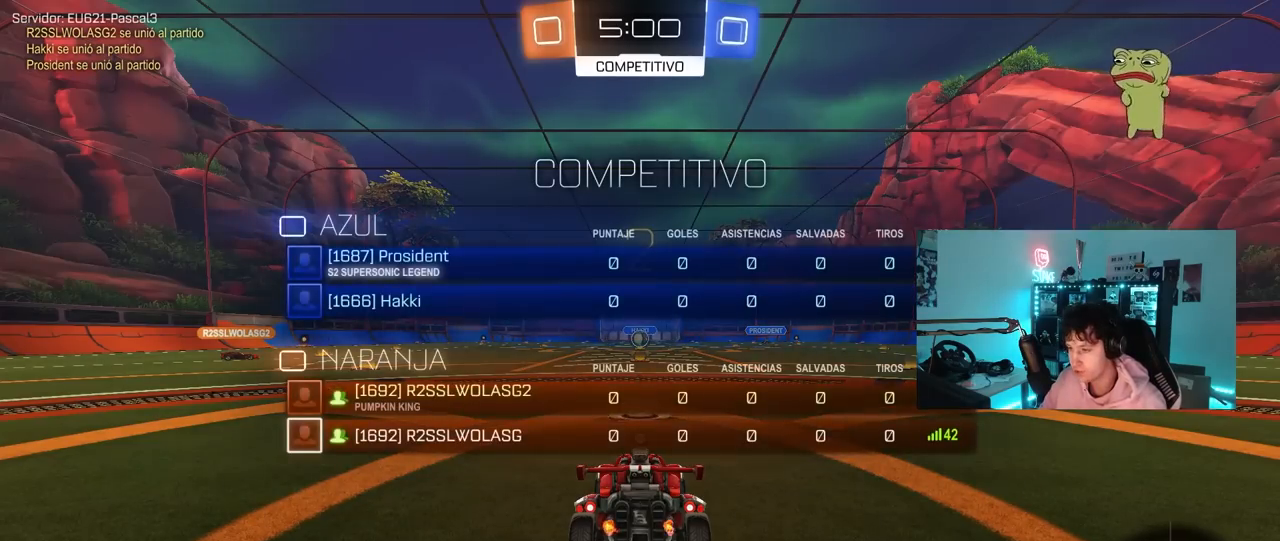
{"keys": ["w"], "mouse": [], "mouse_move": "up-left", "events": [[83, "tab", "up"], [133, "mouse_left", "down"], [367, "mouse_left", "up"]]}
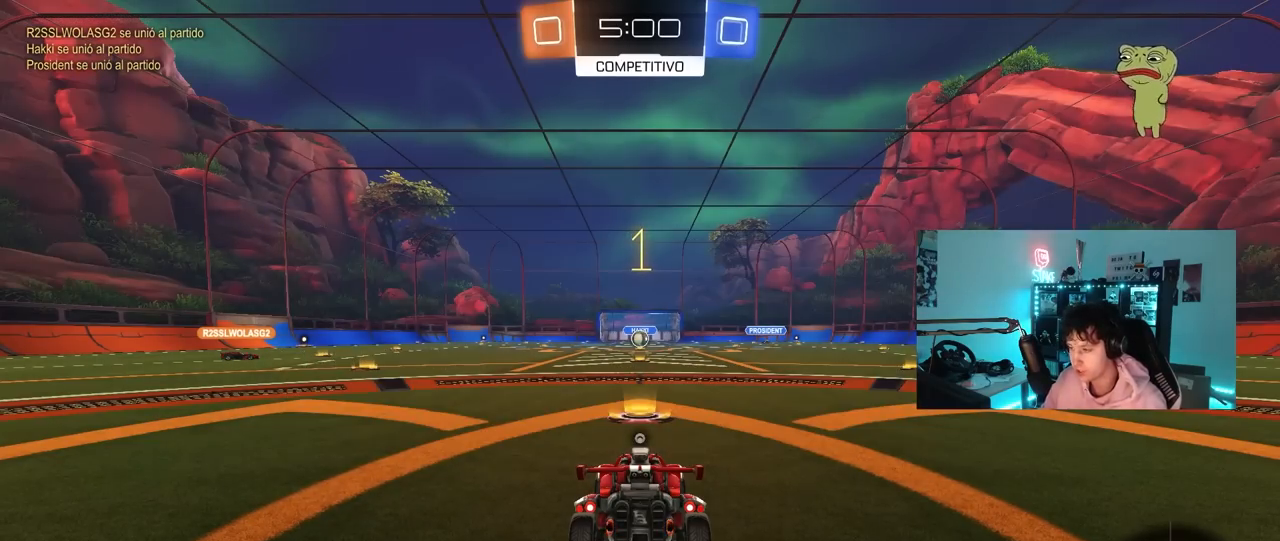
{"keys": ["w"], "mouse": ["left"], "mouse_move": "right", "events": [[50, "mouse_left", "down"], [283, "space", "down"], [383, "space", "up"]]}
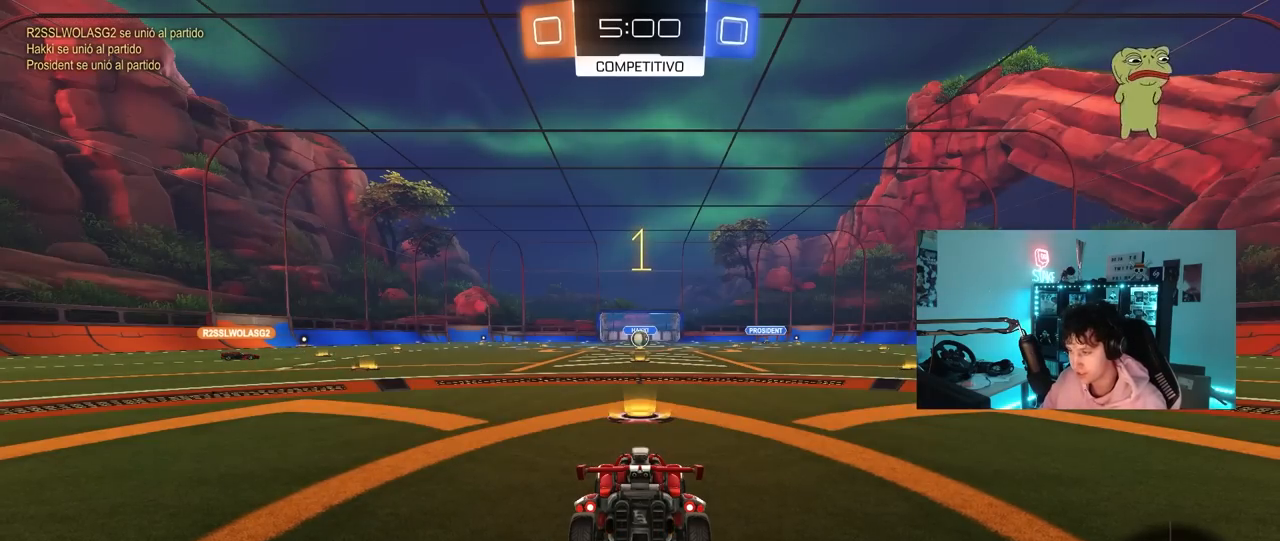
{"keys": ["d", "w"], "mouse": ["left", "right"], "mouse_move": "still", "events": [[450, "d", "down"], [483, "mouse_right", "down"]]}
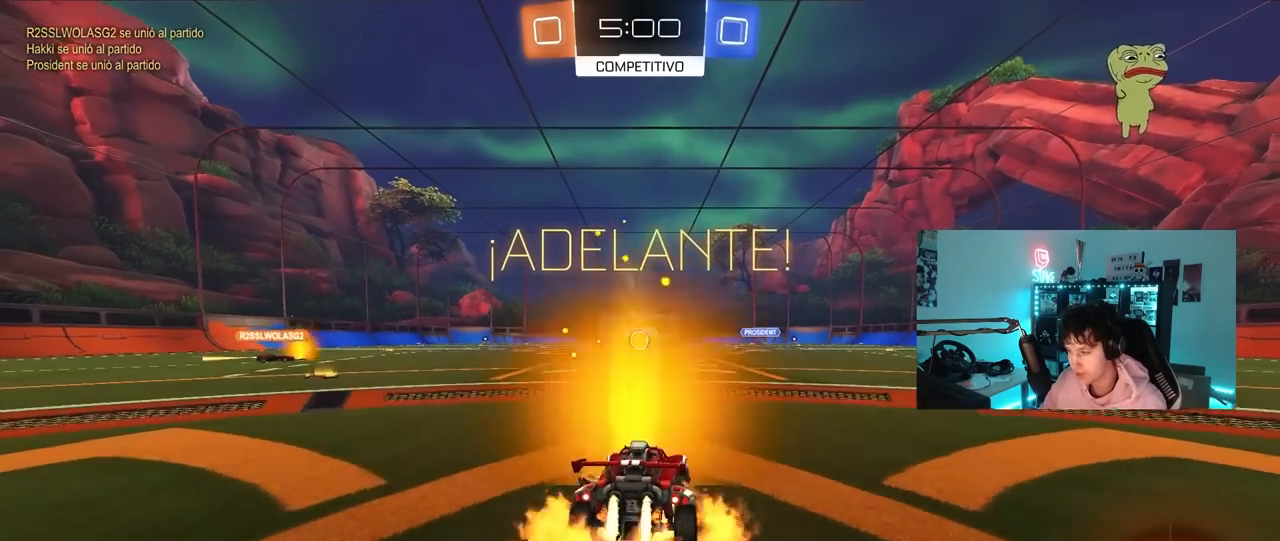
{"keys": ["a", "s", "shift"], "mouse": [], "mouse_move": "up", "events": [[33, "d", "up"], [83, "a", "down"], [83, "mouse_right", "up"], [83, "shift", "down"], [133, "mouse_right", "down"], [183, "s", "down"], [183, "w", "up"], [317, "mouse_right", "up"], [367, "mouse_left", "up"]]}
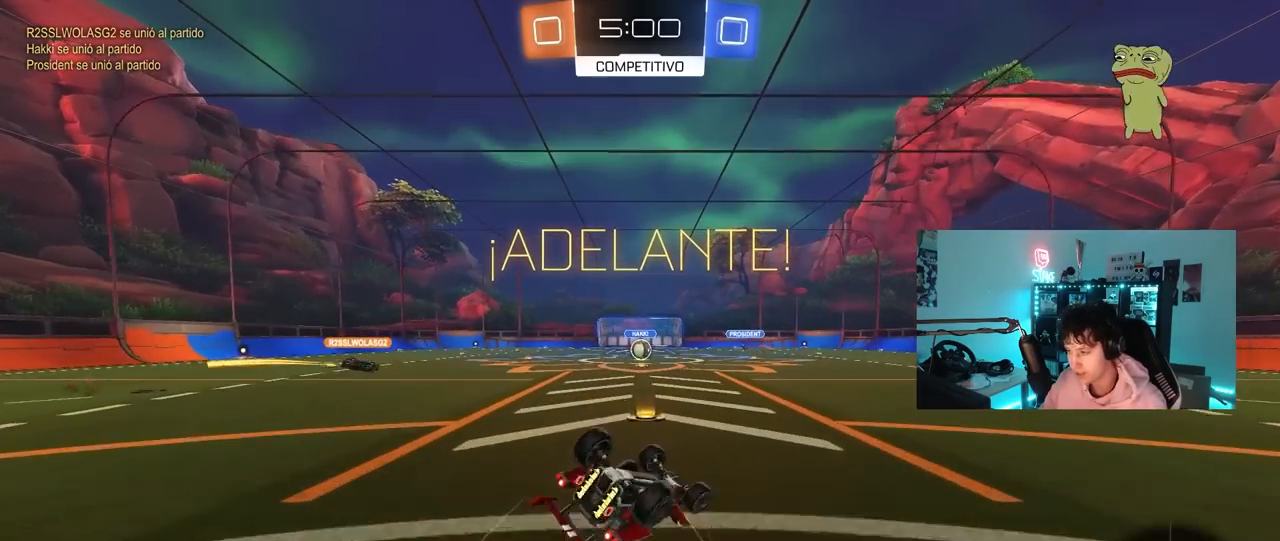
{"keys": [], "mouse": [], "mouse_move": "still", "events": [[150, "s", "up"], [200, "mouse_left", "down"], [233, "s", "down"], [333, "mouse_left", "up"], [467, "a", "up"], [467, "s", "up"], [467, "shift", "up"]]}
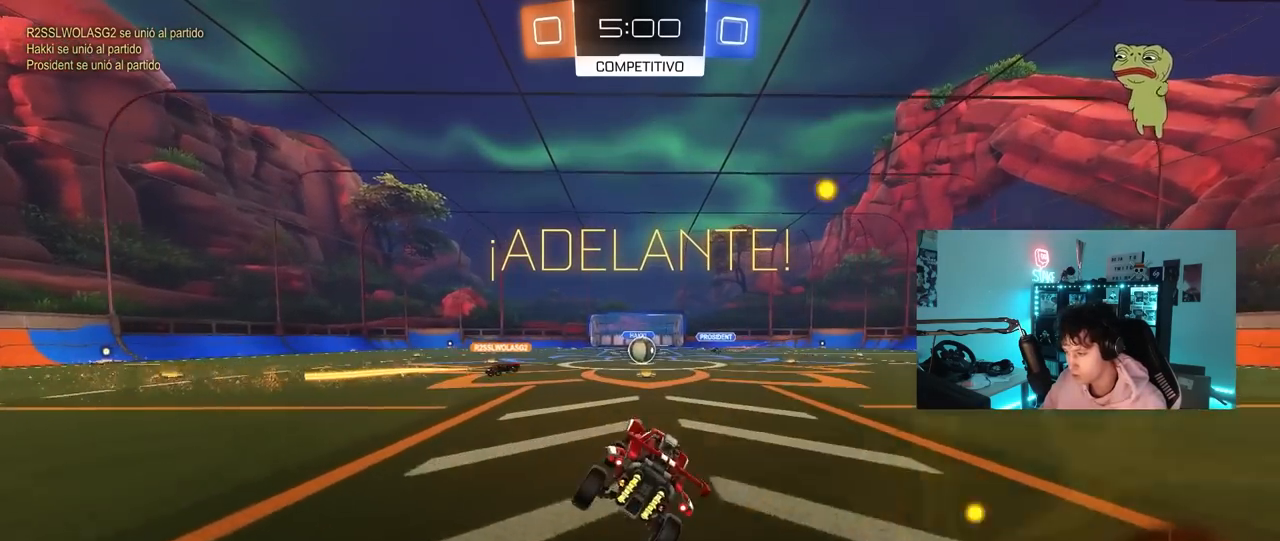
{"keys": ["w"], "mouse": [], "mouse_move": "still", "events": [[167, "w", "down"]]}
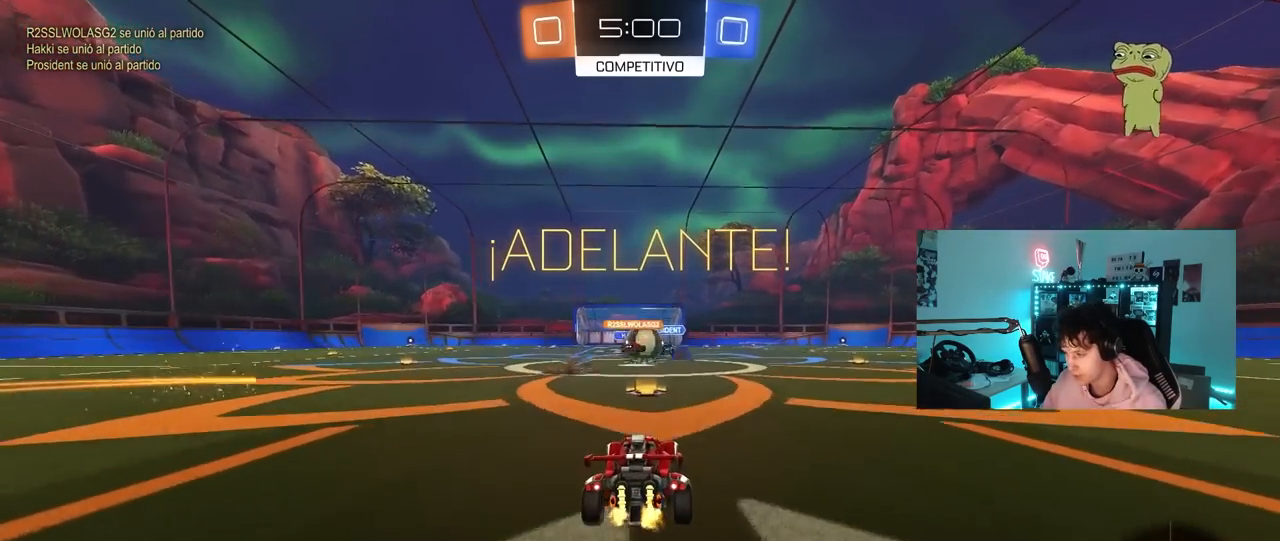
{"keys": ["a", "w"], "mouse": ["left"], "mouse_move": "left", "events": [[83, "a", "down"], [133, "mouse_left", "down"], [317, "shift", "down"], [367, "shift", "up"]]}
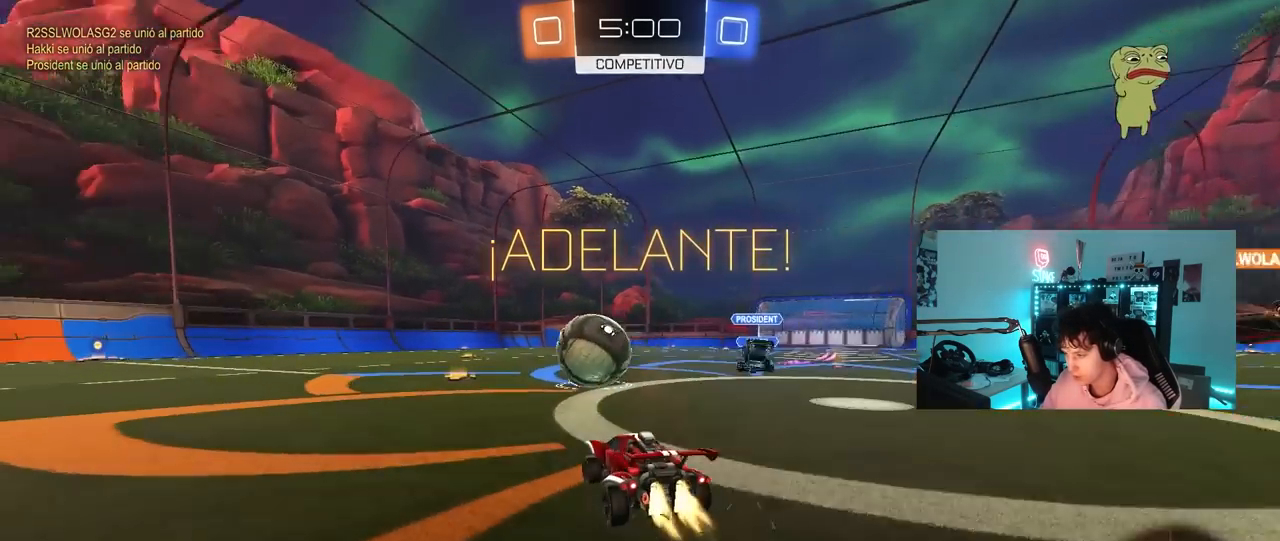
{"keys": ["a", "s", "shift"], "mouse": ["left", "right"], "mouse_move": "down", "events": [[100, "a", "up"], [183, "a", "down"], [183, "mouse_left", "up"], [233, "a", "up"], [283, "d", "down"], [283, "mouse_right", "down"], [333, "a", "down"], [333, "d", "up"], [333, "shift", "down"], [383, "mouse_left", "down"], [383, "mouse_right", "up"], [433, "mouse_right", "down"], [467, "s", "down"], [467, "w", "up"]]}
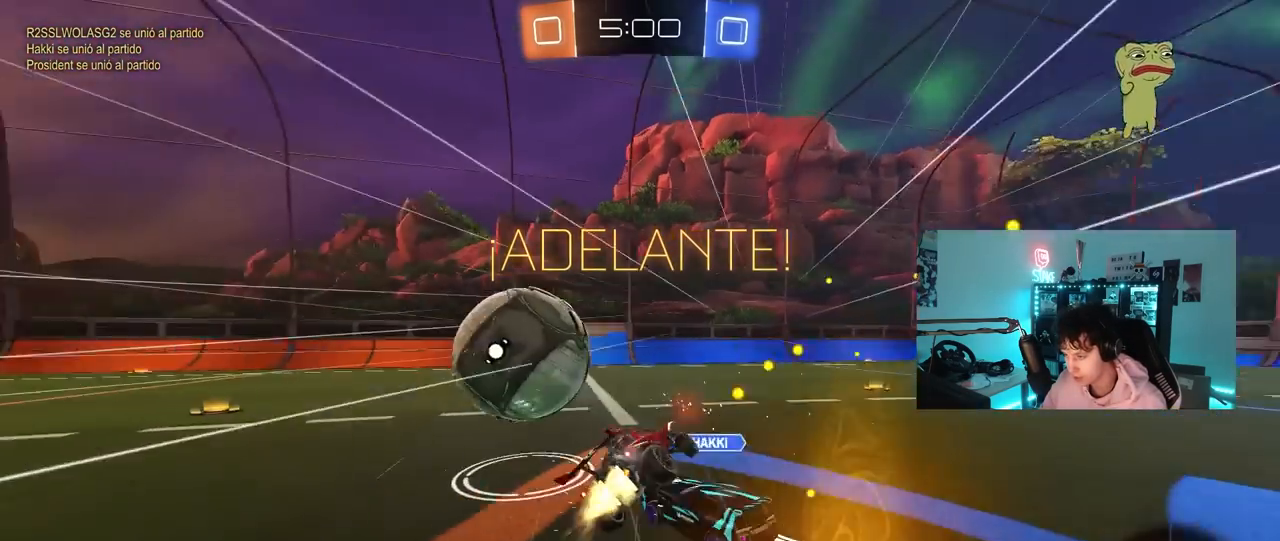
{"keys": ["a", "shift"], "mouse": [], "mouse_move": "still", "events": [[117, "mouse_left", "up"], [117, "mouse_right", "up"], [433, "s", "up"]]}
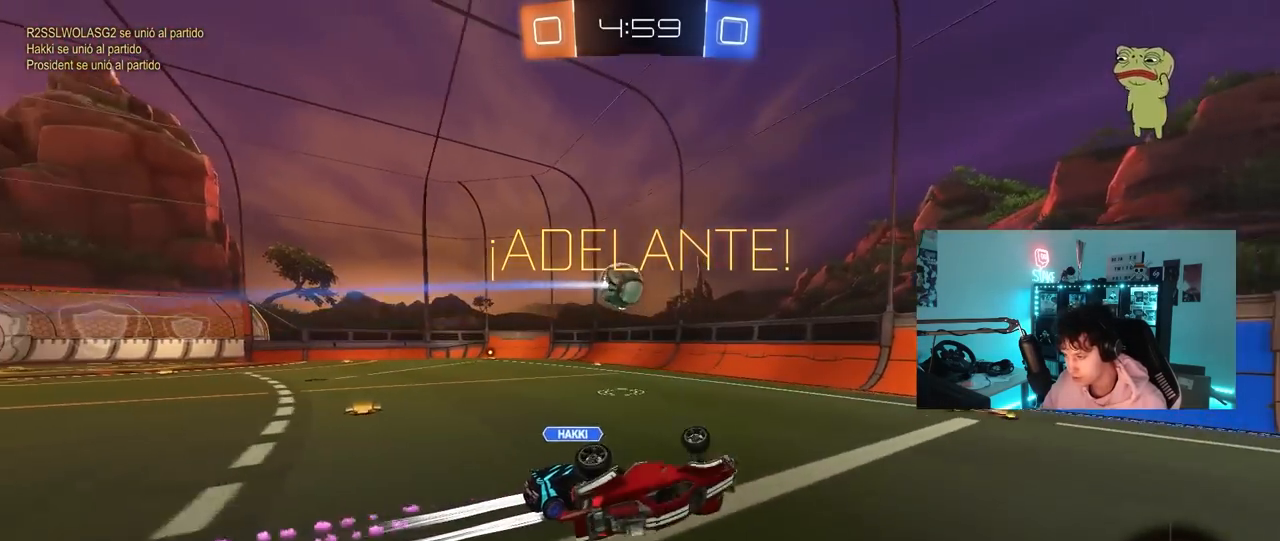
{"keys": ["a", "w"], "mouse": [], "mouse_move": "still", "events": [[33, "s", "down"], [133, "s", "up"], [217, "shift", "up"], [267, "w", "down"]]}